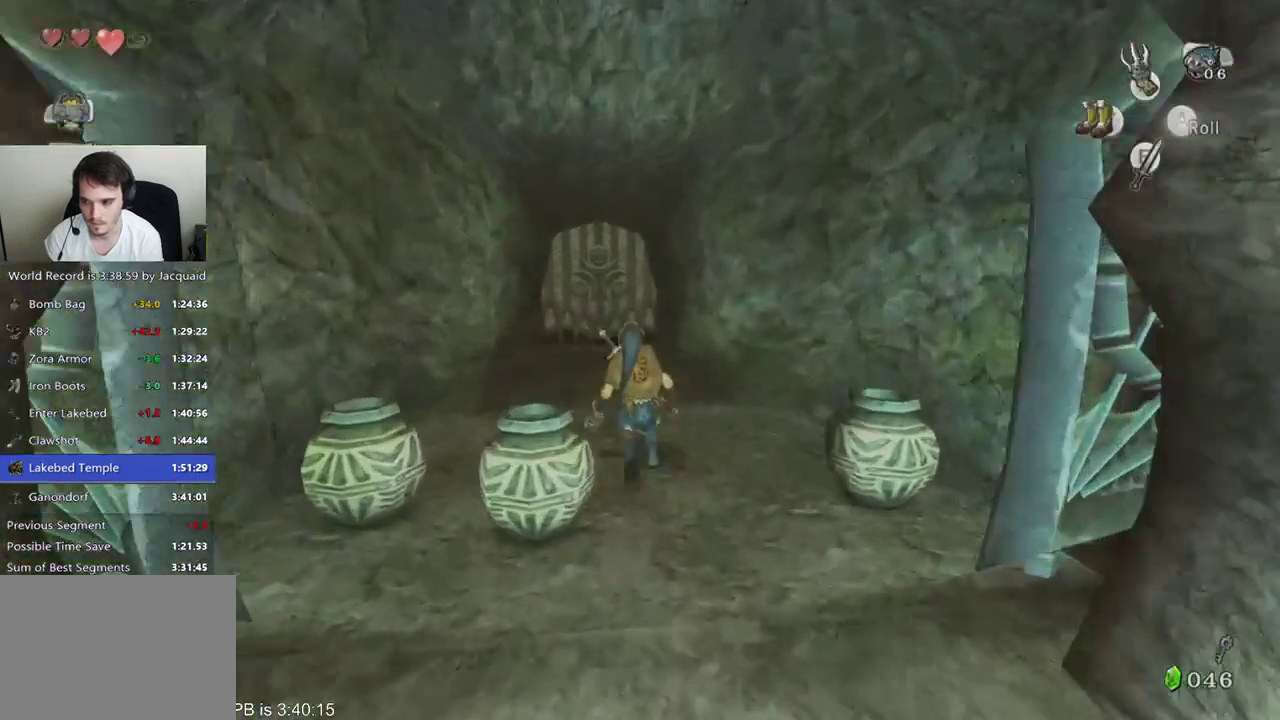
Gameplay with a controller (Xbox layout); each line is a JSON object with the inputs held at the frame after it. "events" lists button and stick changes between this image and that frame as [ms after this image, input, new state], when the widget could be followed in between. Not read: L3 R3 SELECT.
{"buttons": [], "left_stick": "up", "right_stick": "center"}
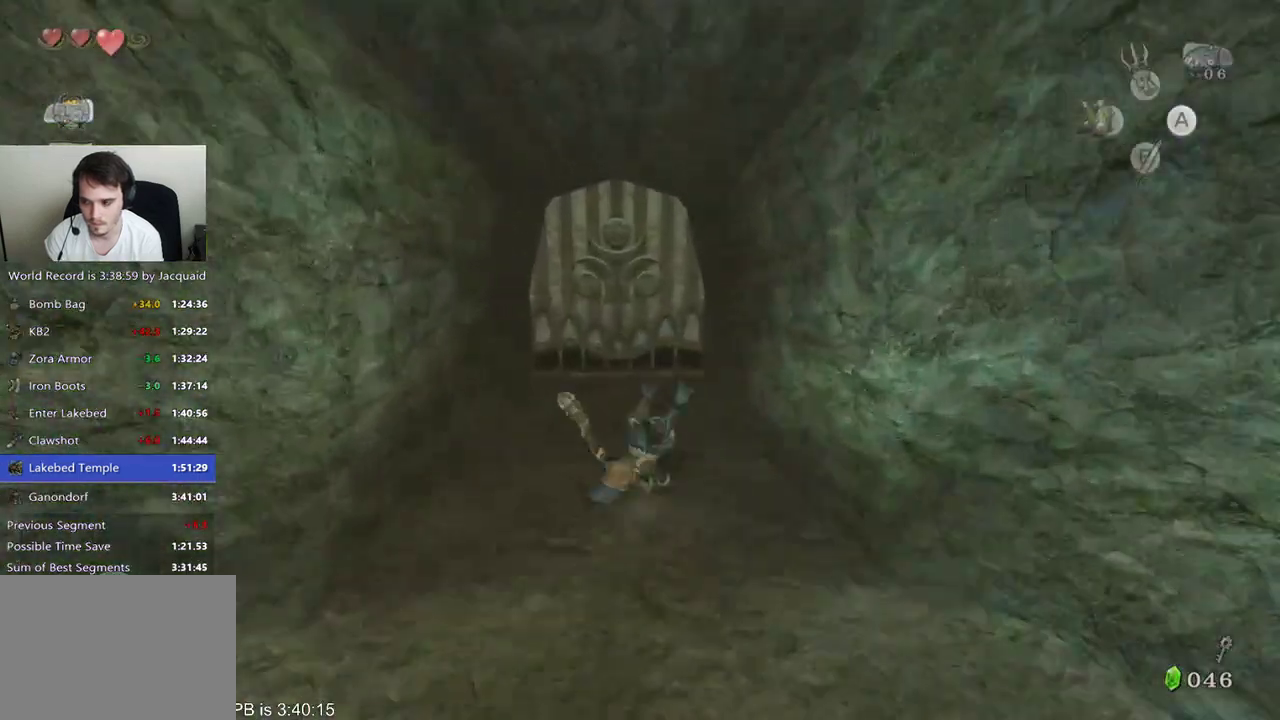
{"buttons": ["B"], "left_stick": "center", "right_stick": "center", "events": [[333, "left_stick", "center"], [467, "B", "down"]]}
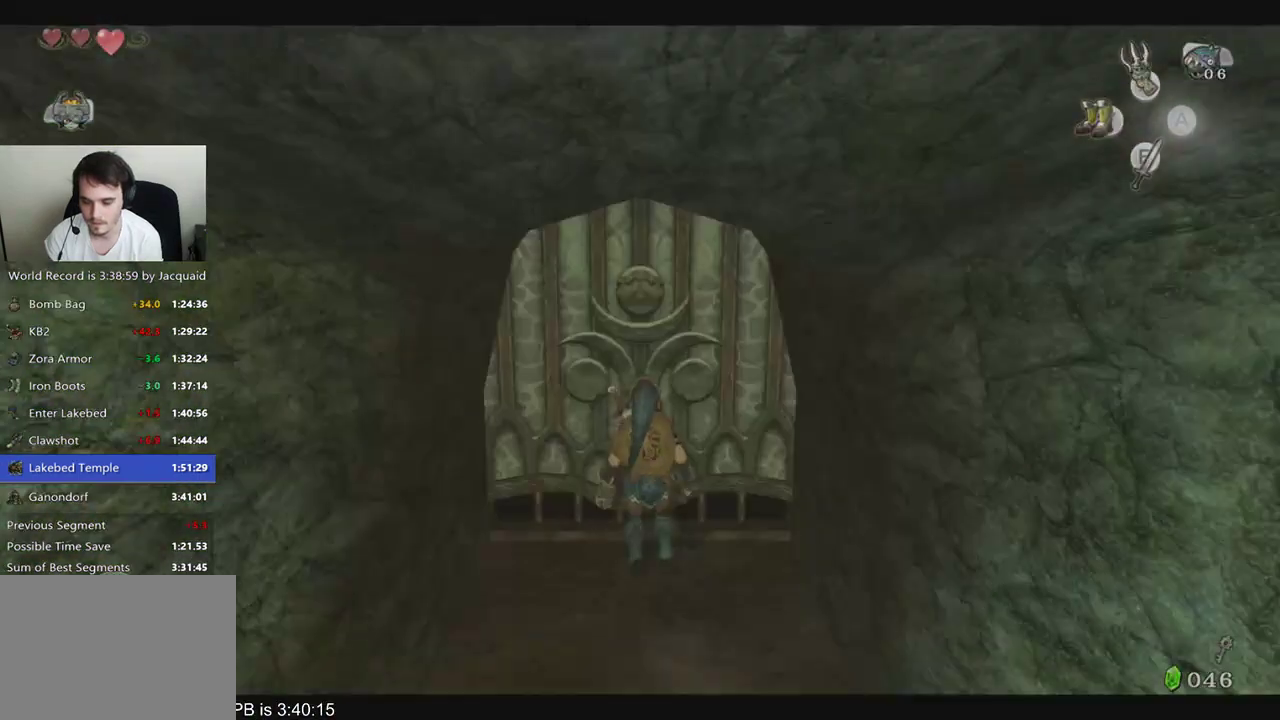
{"buttons": [], "left_stick": "center", "right_stick": "center", "events": [[200, "B", "up"]]}
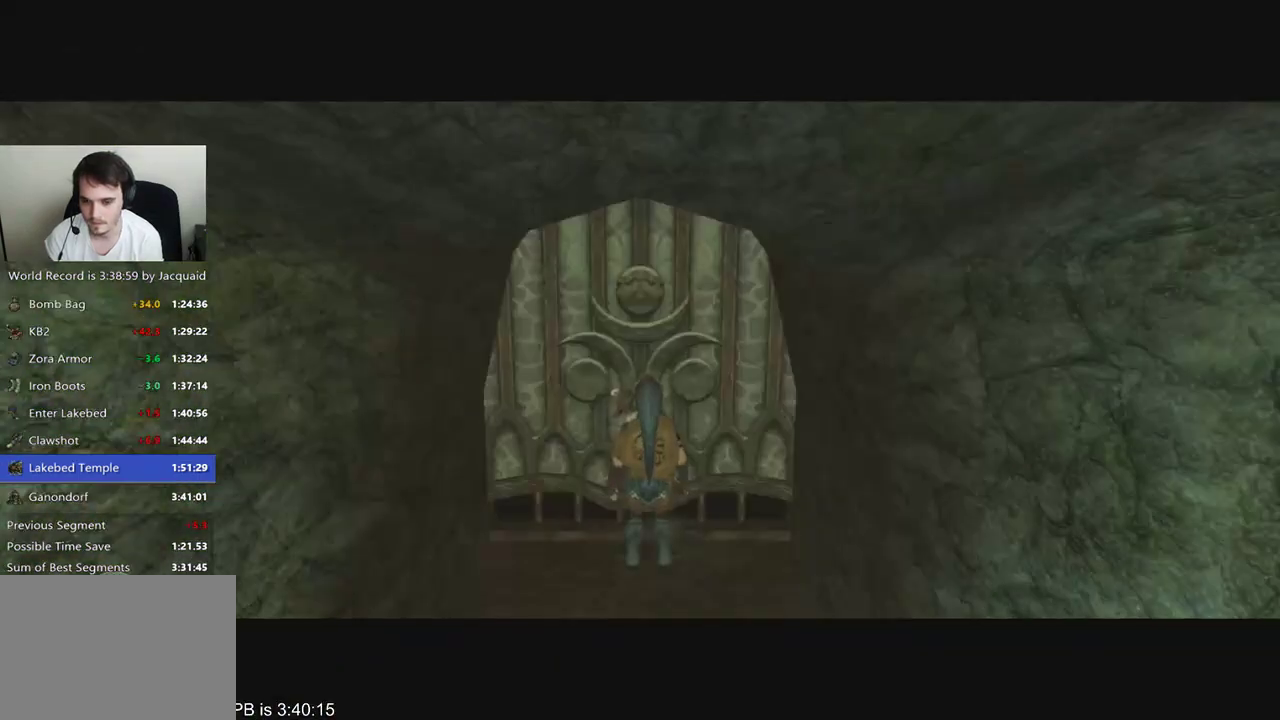
{"buttons": [], "left_stick": "center", "right_stick": "center", "events": []}
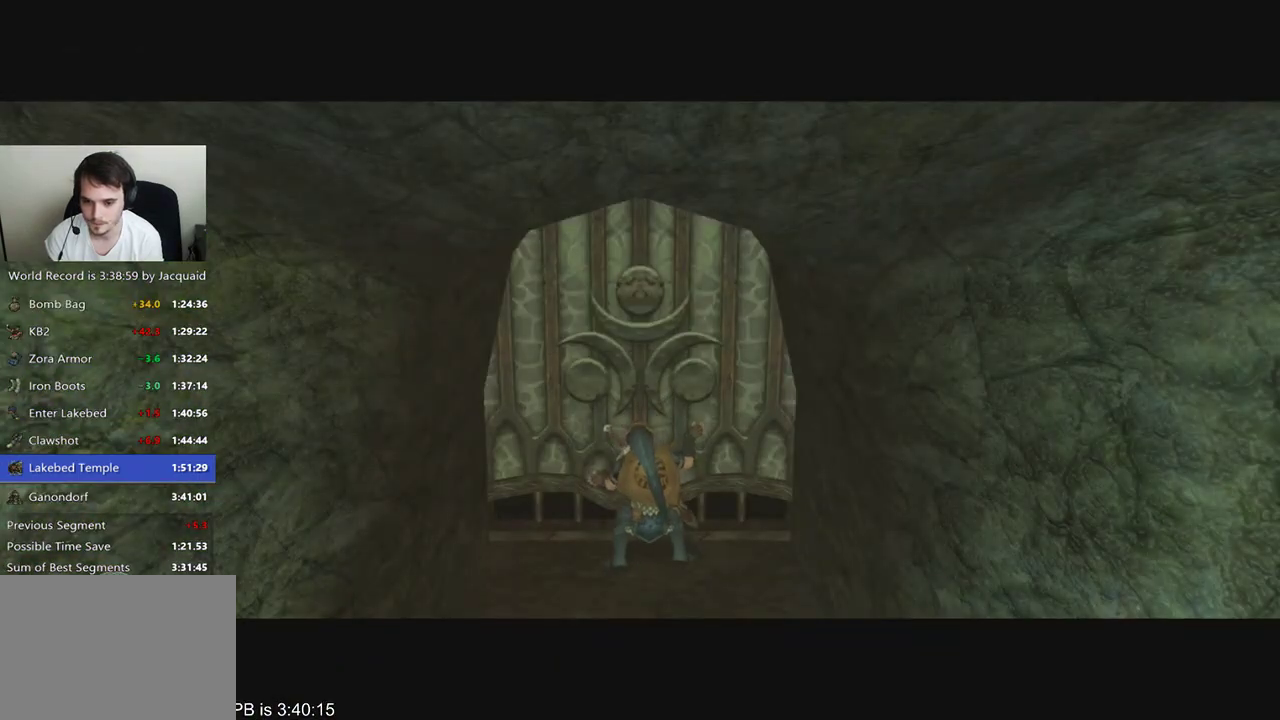
{"buttons": [], "left_stick": "center", "right_stick": "center", "events": []}
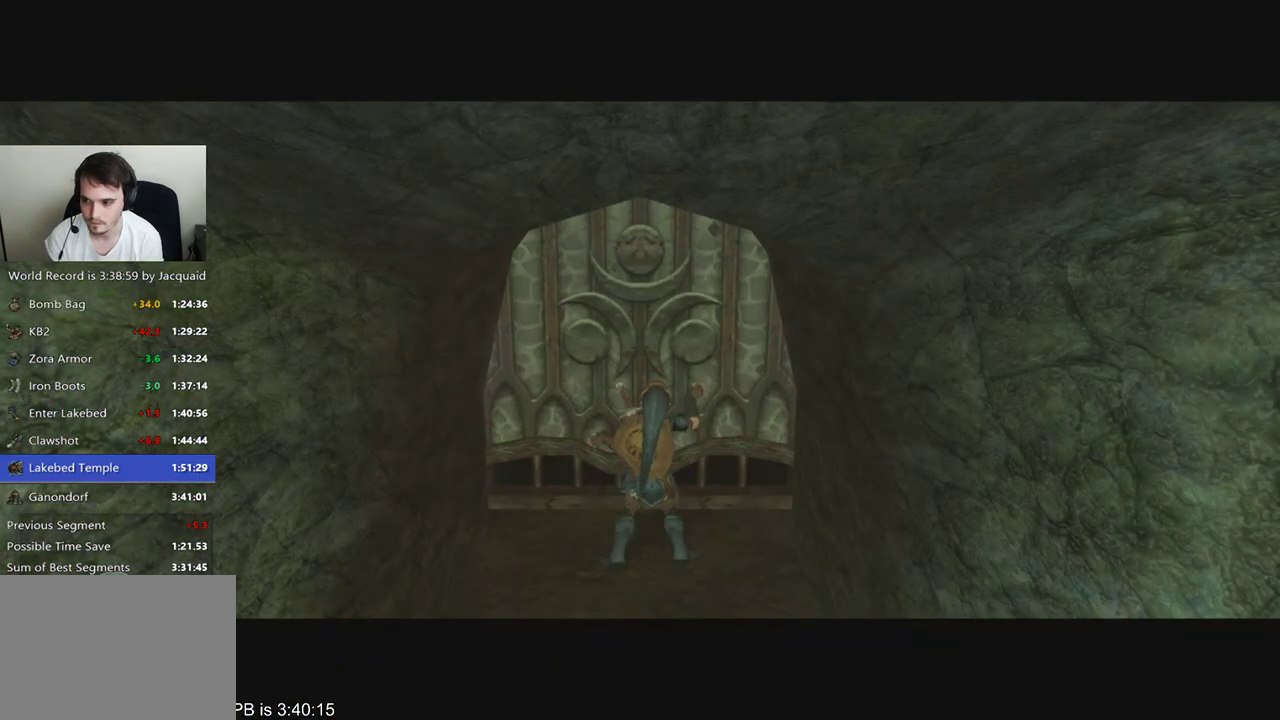
{"buttons": [], "left_stick": "center", "right_stick": "center", "events": []}
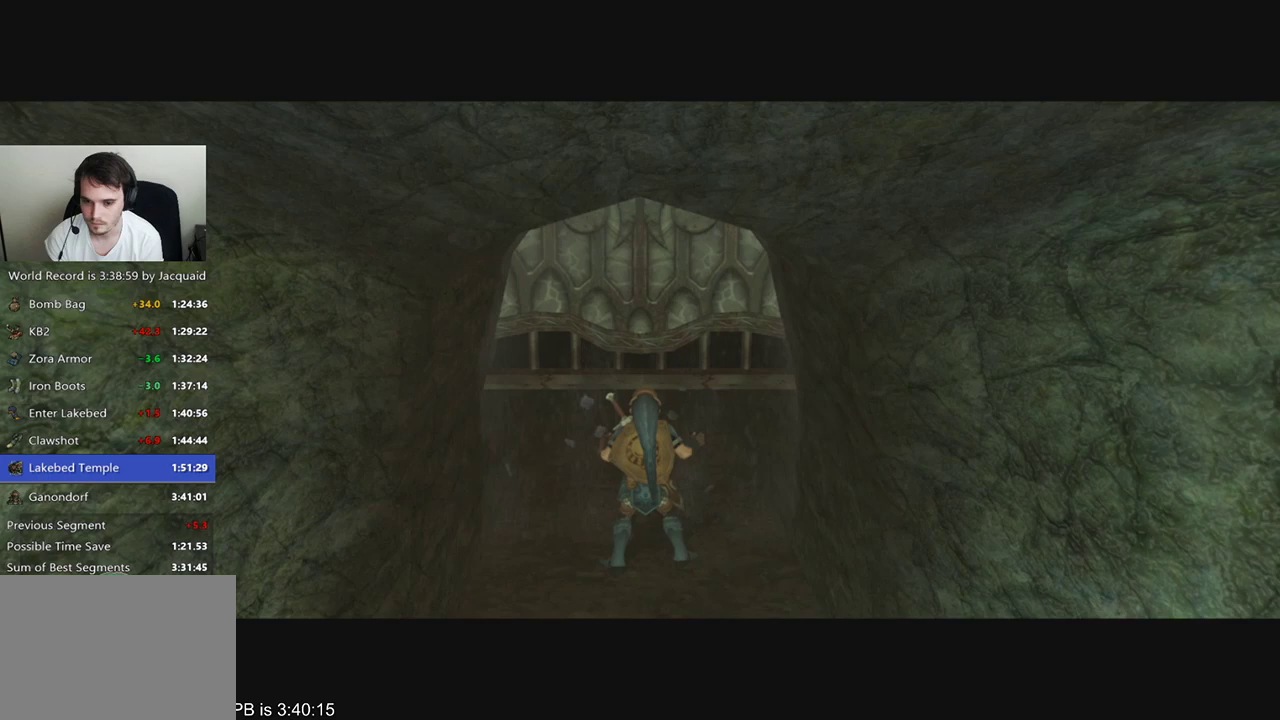
{"buttons": [], "left_stick": "center", "right_stick": "center", "events": []}
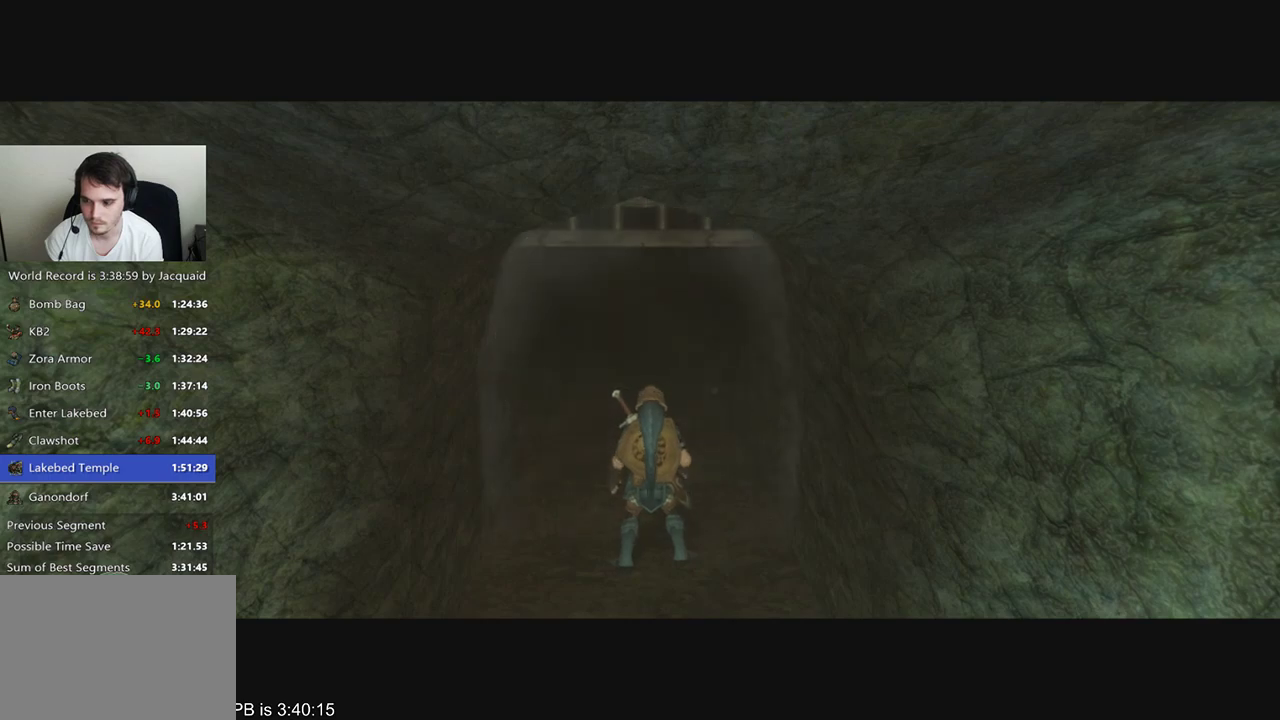
{"buttons": [], "left_stick": "center", "right_stick": "center", "events": []}
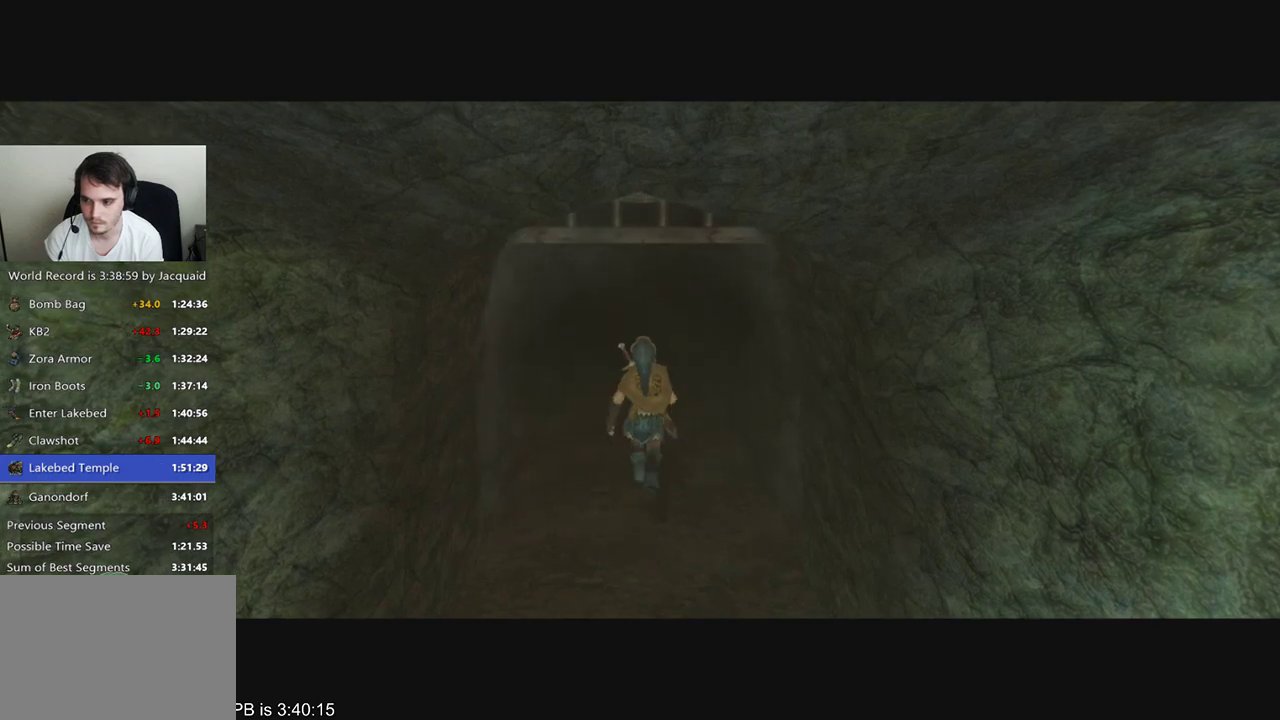
{"buttons": [], "left_stick": "center", "right_stick": "center", "events": []}
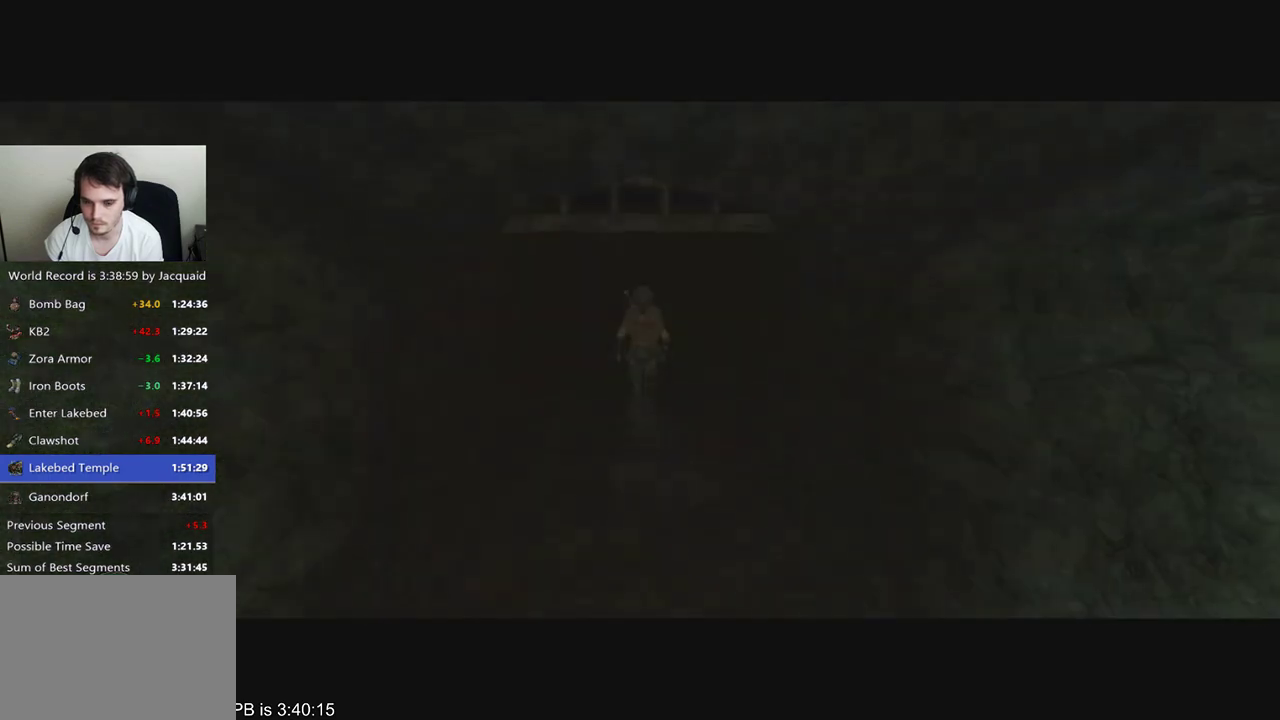
{"buttons": [], "left_stick": "center", "right_stick": "center", "events": []}
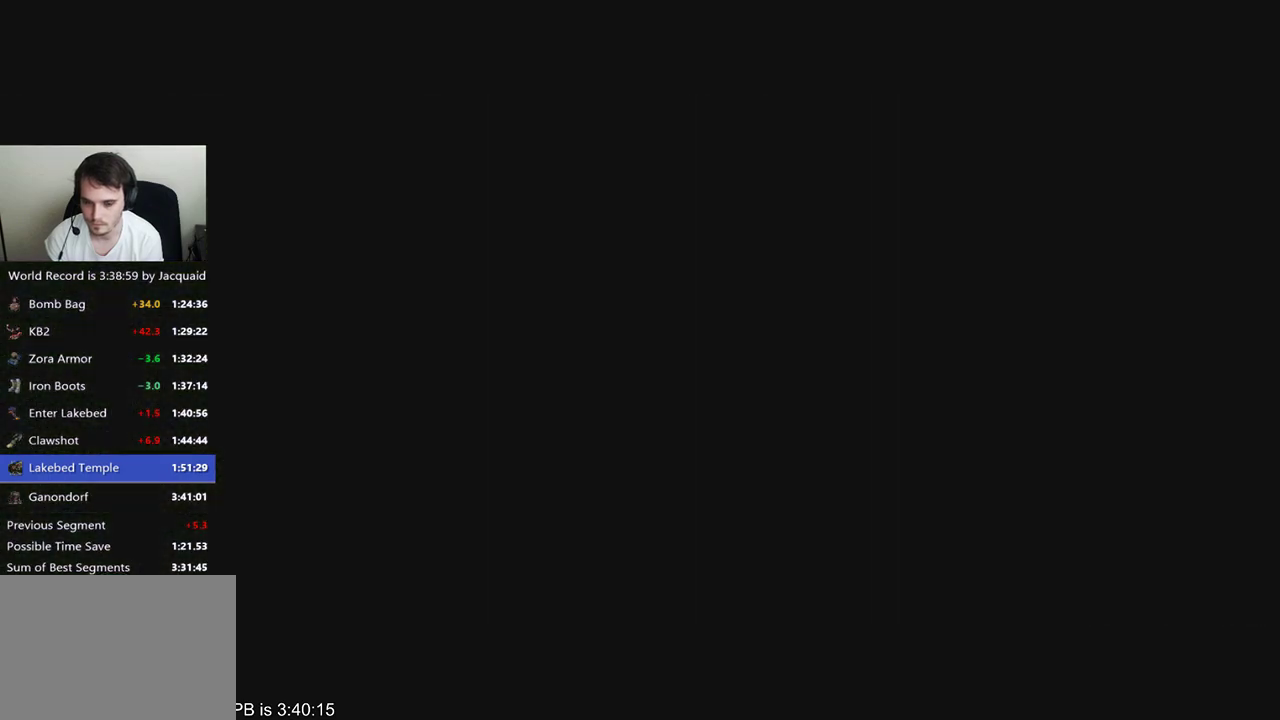
{"buttons": [], "left_stick": "center", "right_stick": "center", "events": [[400, "Y", "down"], [500, "Y", "up"]]}
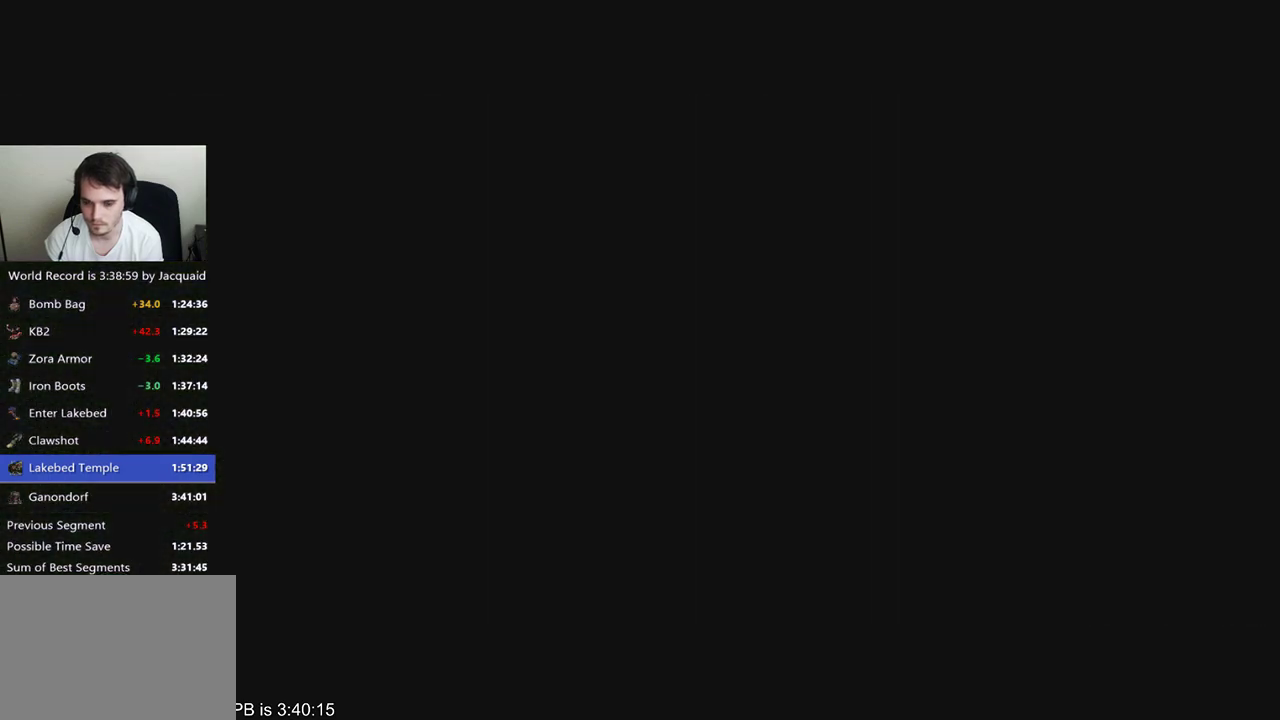
{"buttons": ["L2"], "left_stick": "down-right", "right_stick": "center", "events": [[133, "L2", "down"], [433, "left_stick", "down-right"]]}
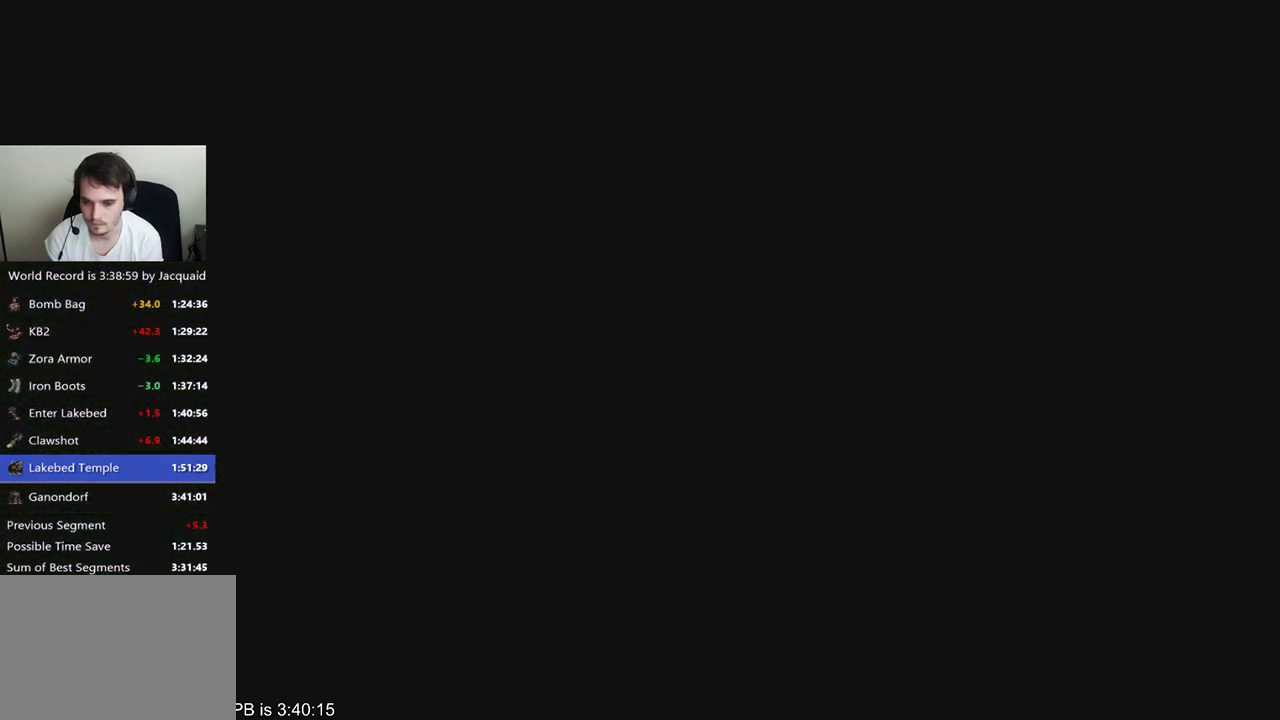
{"buttons": [], "left_stick": "center", "right_stick": "center", "events": [[200, "left_stick", "right"], [267, "X", "down"], [367, "X", "up"], [500, "L2", "up"], [500, "left_stick", "center"]]}
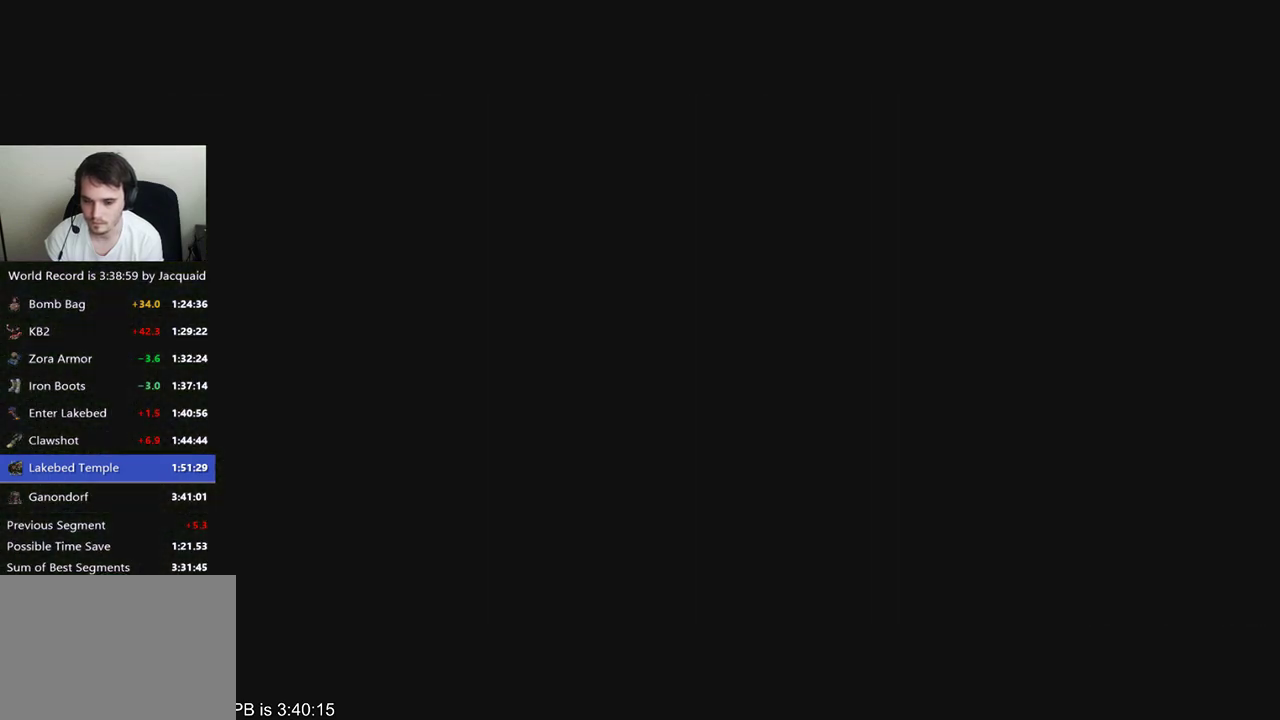
{"buttons": [], "left_stick": "center", "right_stick": "center", "events": []}
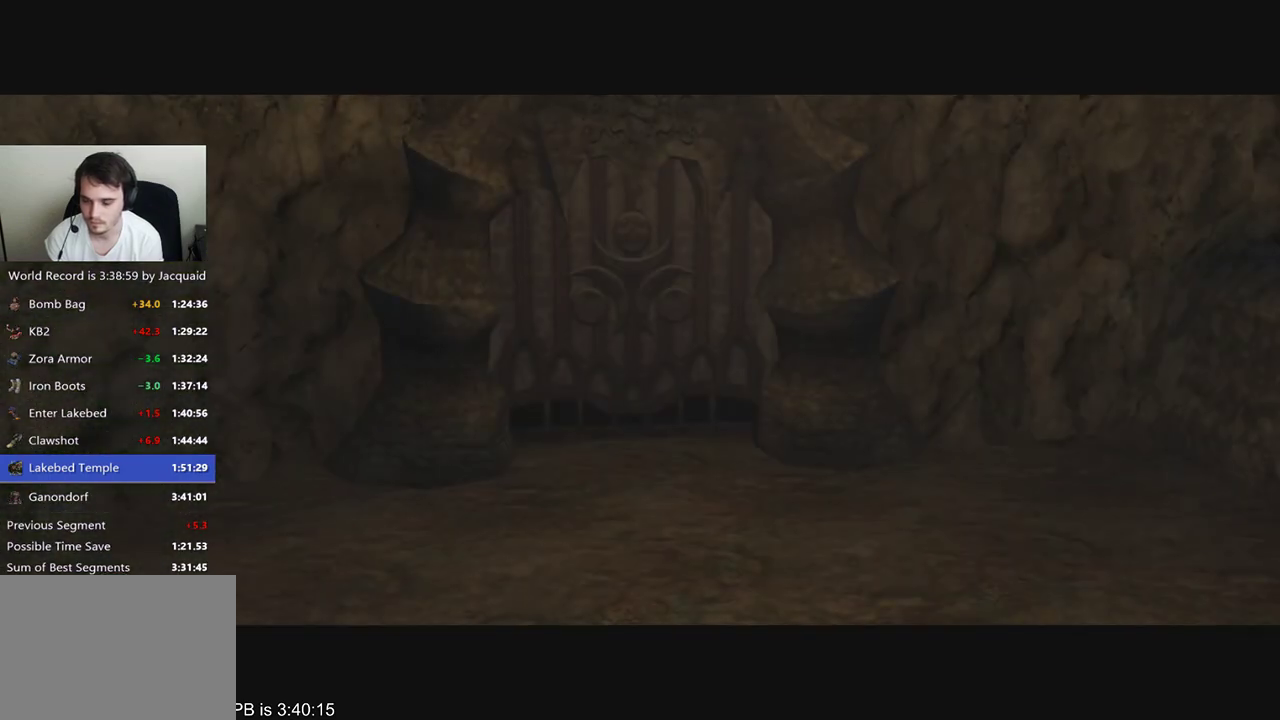
{"buttons": [], "left_stick": "center", "right_stick": "center", "events": []}
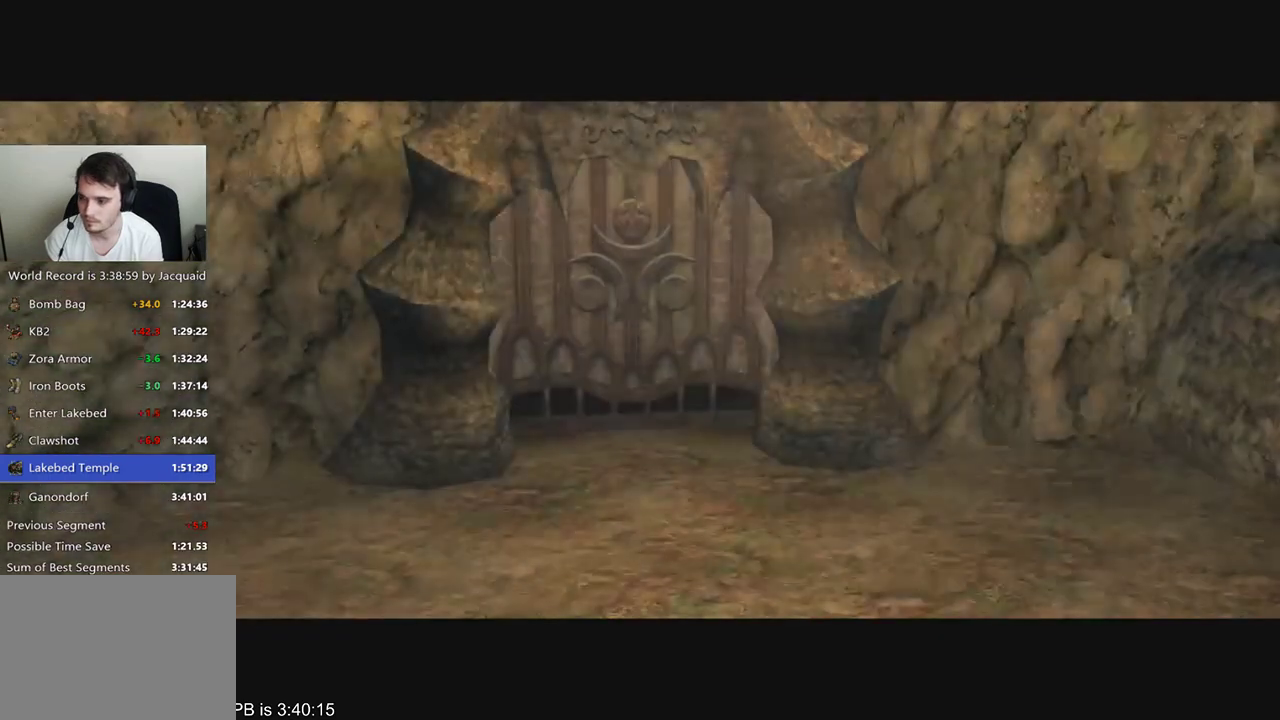
{"buttons": [], "left_stick": "center", "right_stick": "center", "events": []}
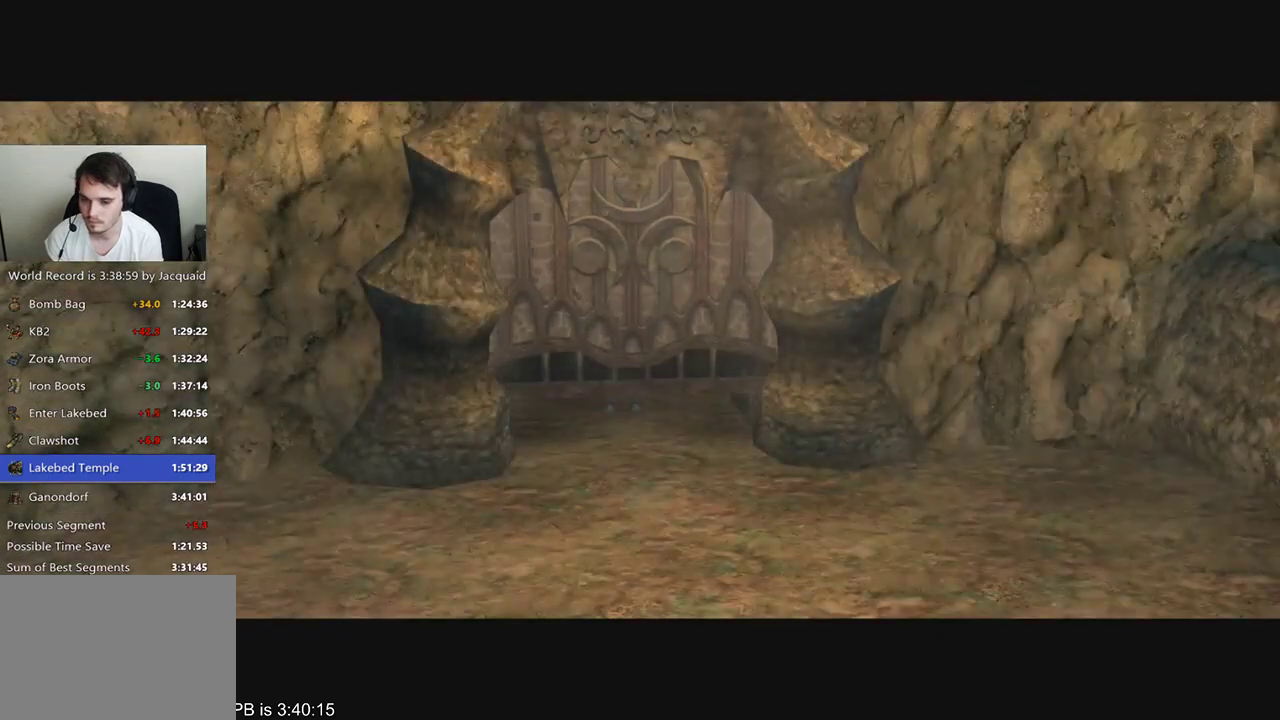
{"buttons": [], "left_stick": "center", "right_stick": "center", "events": []}
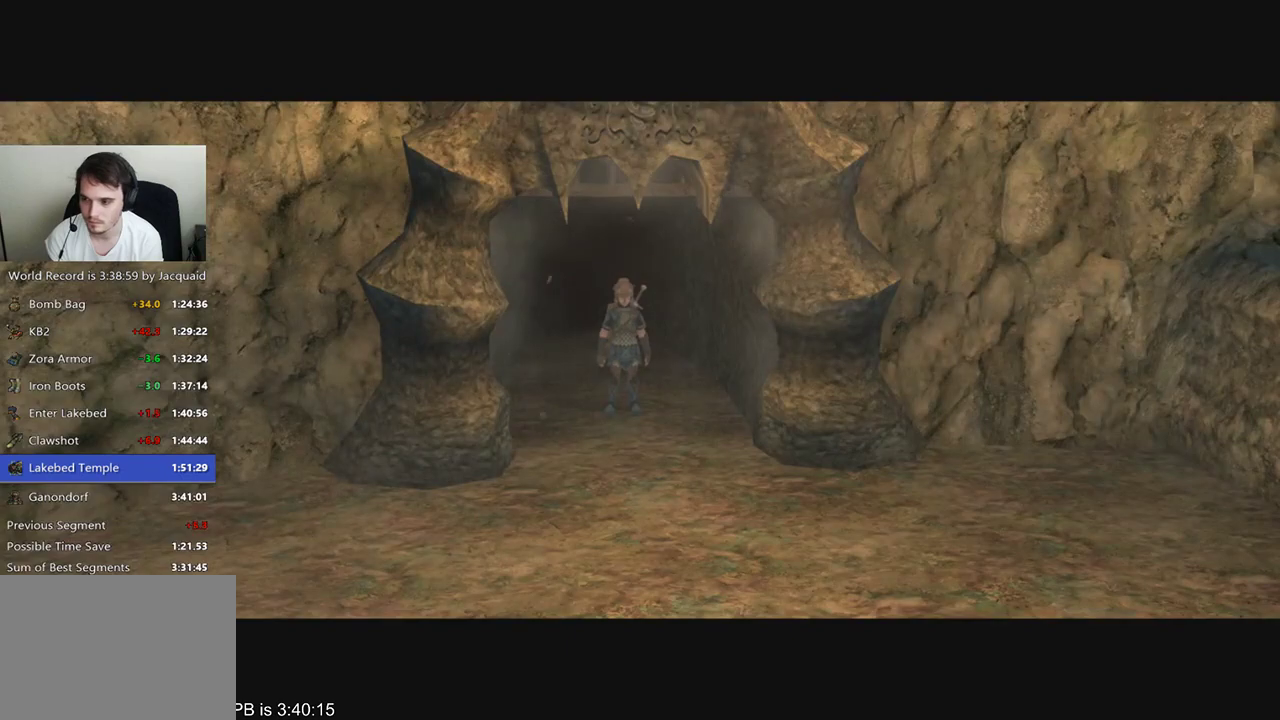
{"buttons": [], "left_stick": "center", "right_stick": "center", "events": []}
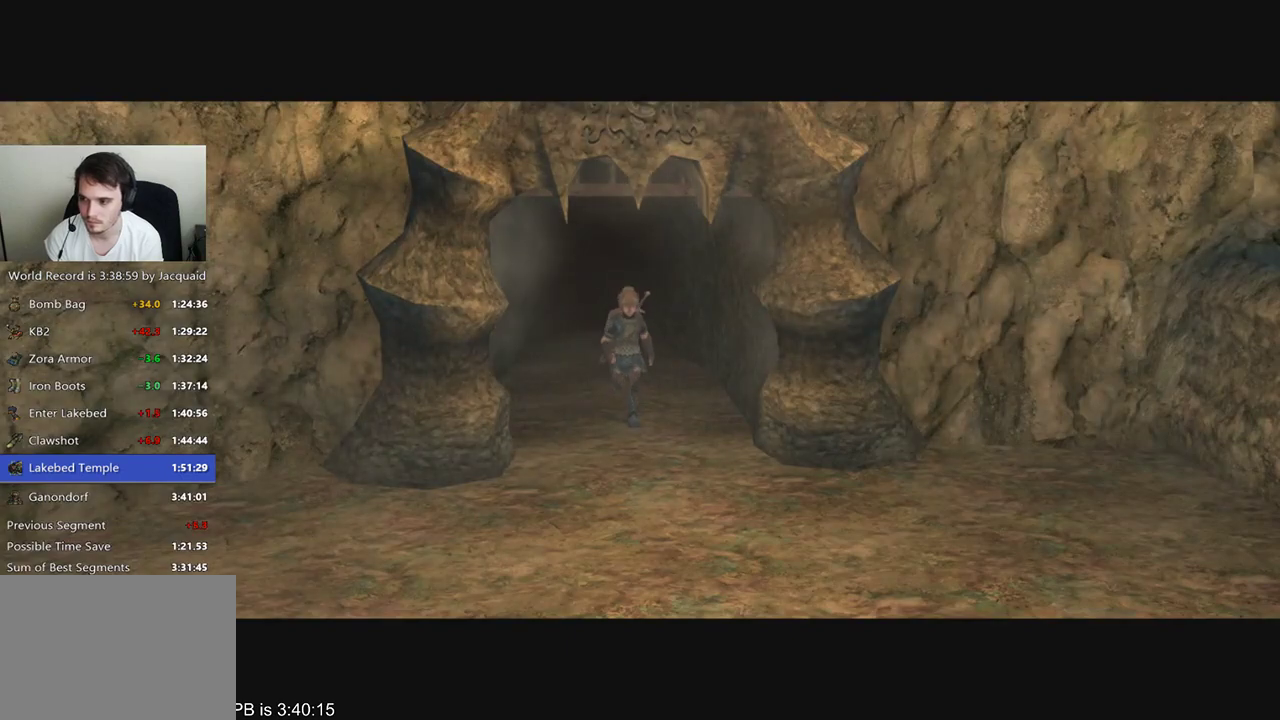
{"buttons": [], "left_stick": "center", "right_stick": "center", "events": []}
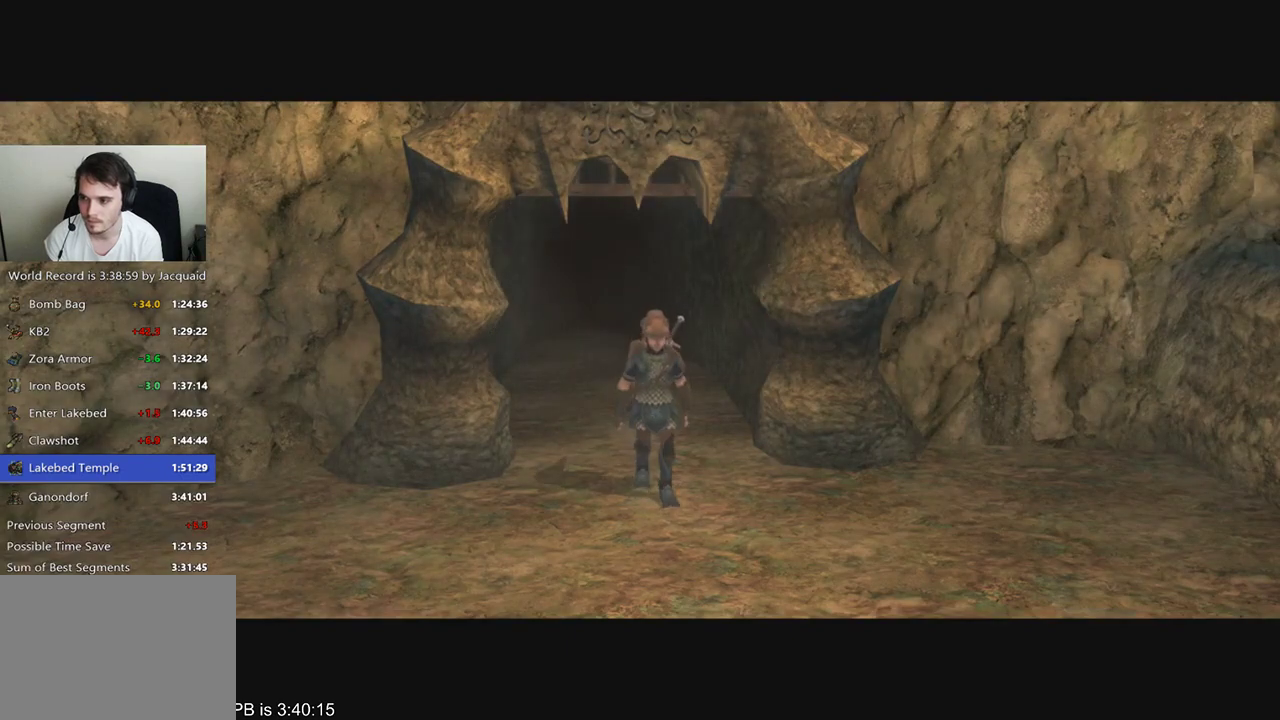
{"buttons": [], "left_stick": "center", "right_stick": "center", "events": []}
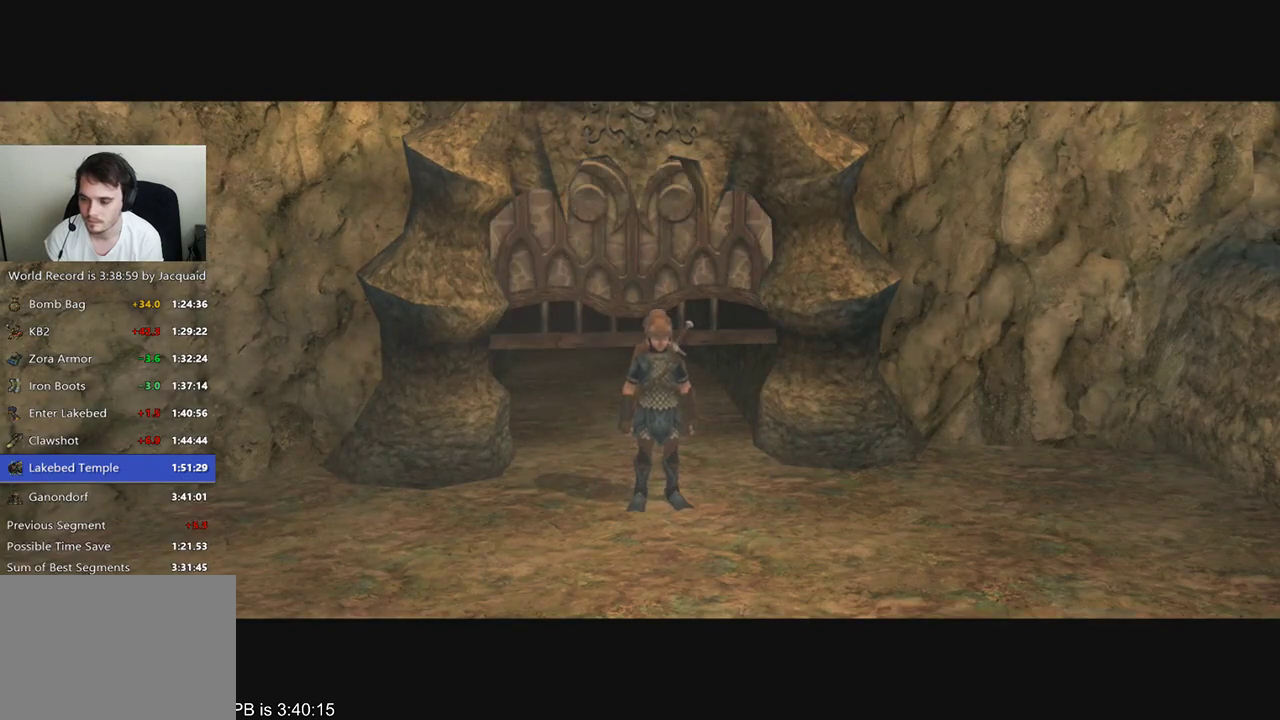
{"buttons": ["R2"], "left_stick": "center", "right_stick": "center", "events": [[500, "R2", "down"]]}
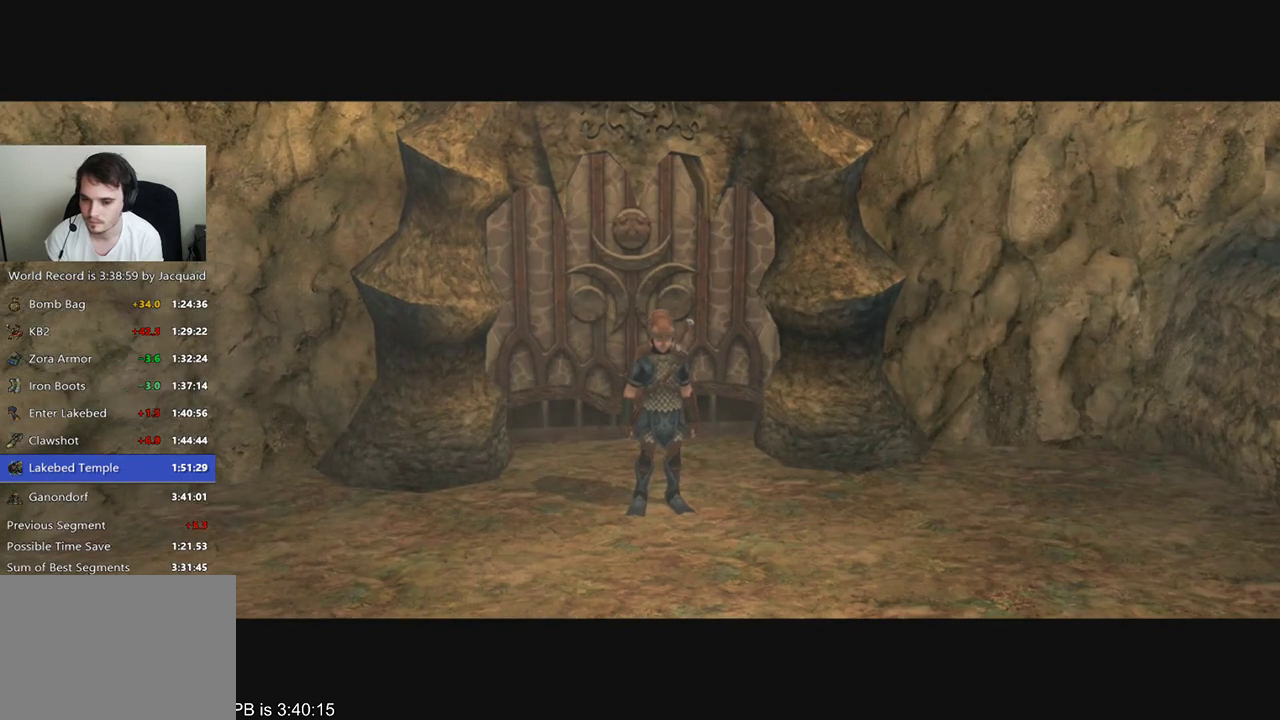
{"buttons": [], "left_stick": "center", "right_stick": "center", "events": [[233, "R2", "up"]]}
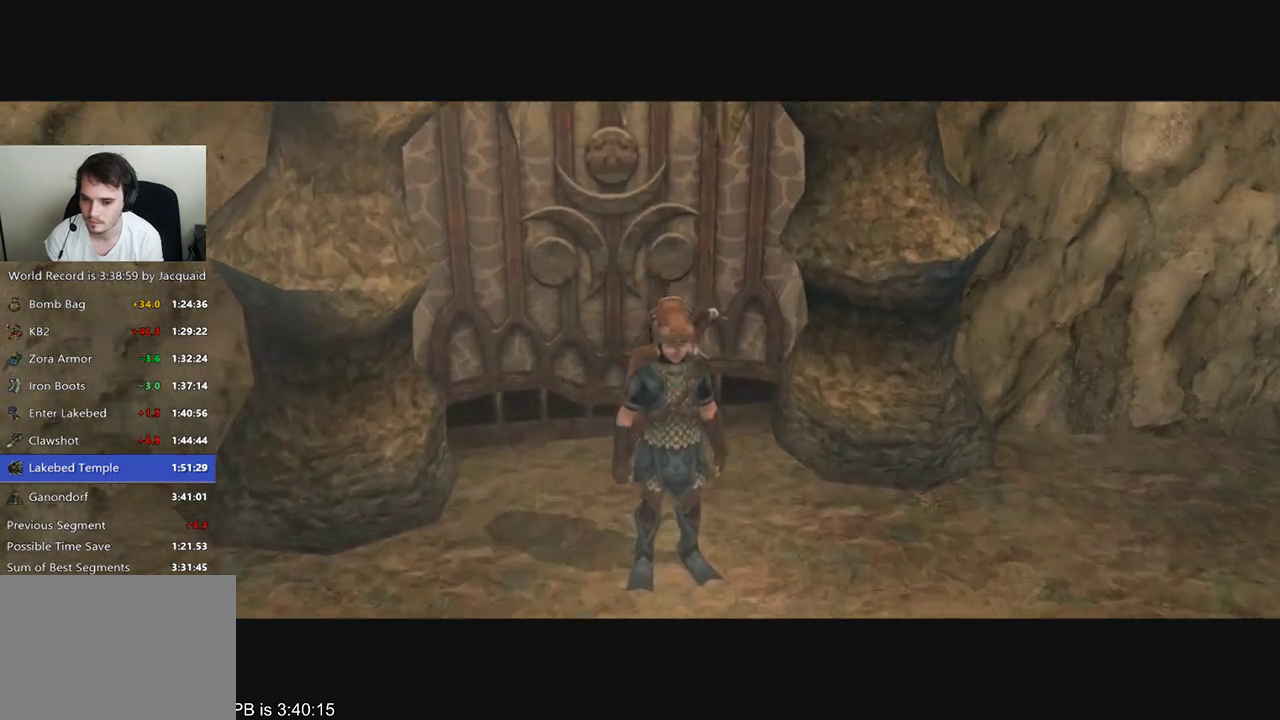
{"buttons": [], "left_stick": "center", "right_stick": "center", "events": []}
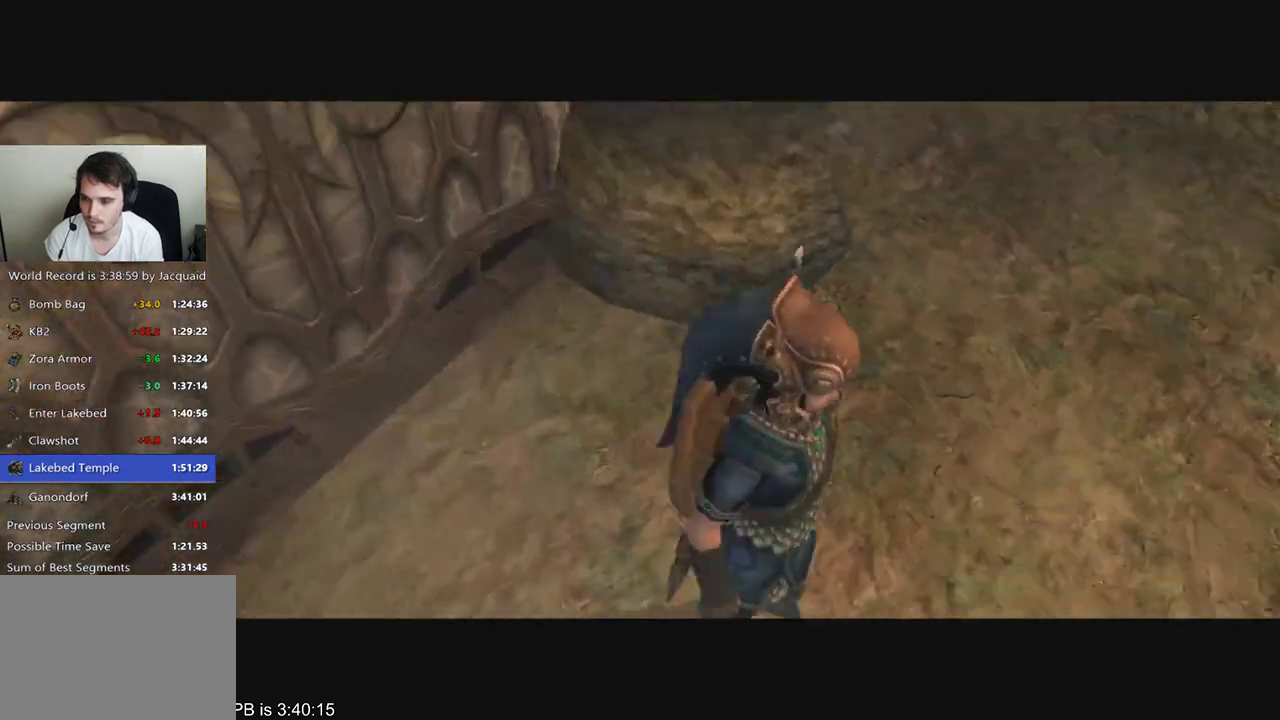
{"buttons": [], "left_stick": "up", "right_stick": "center", "events": [[233, "left_stick", "up"]]}
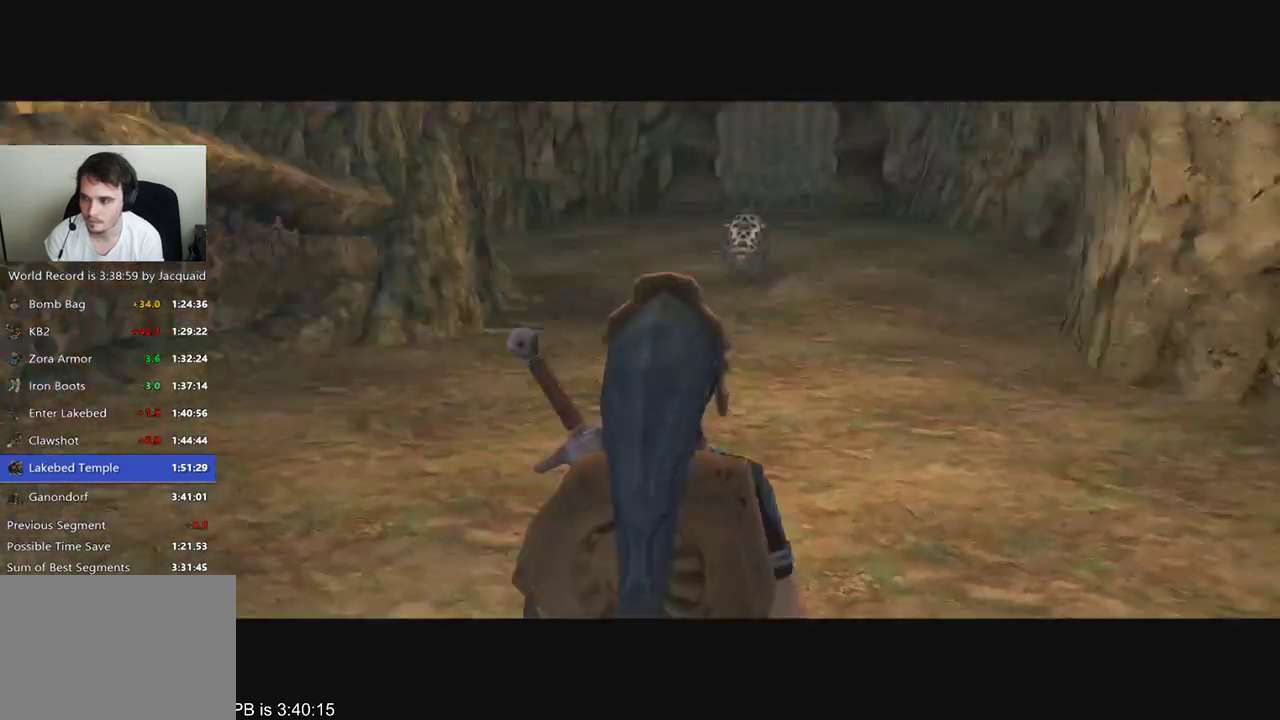
{"buttons": [], "left_stick": "up", "right_stick": "center", "events": [[133, "B", "down"], [133, "R2", "down"], [200, "B", "up"], [200, "R2", "up"], [400, "R2", "down"], [467, "R2", "up"]]}